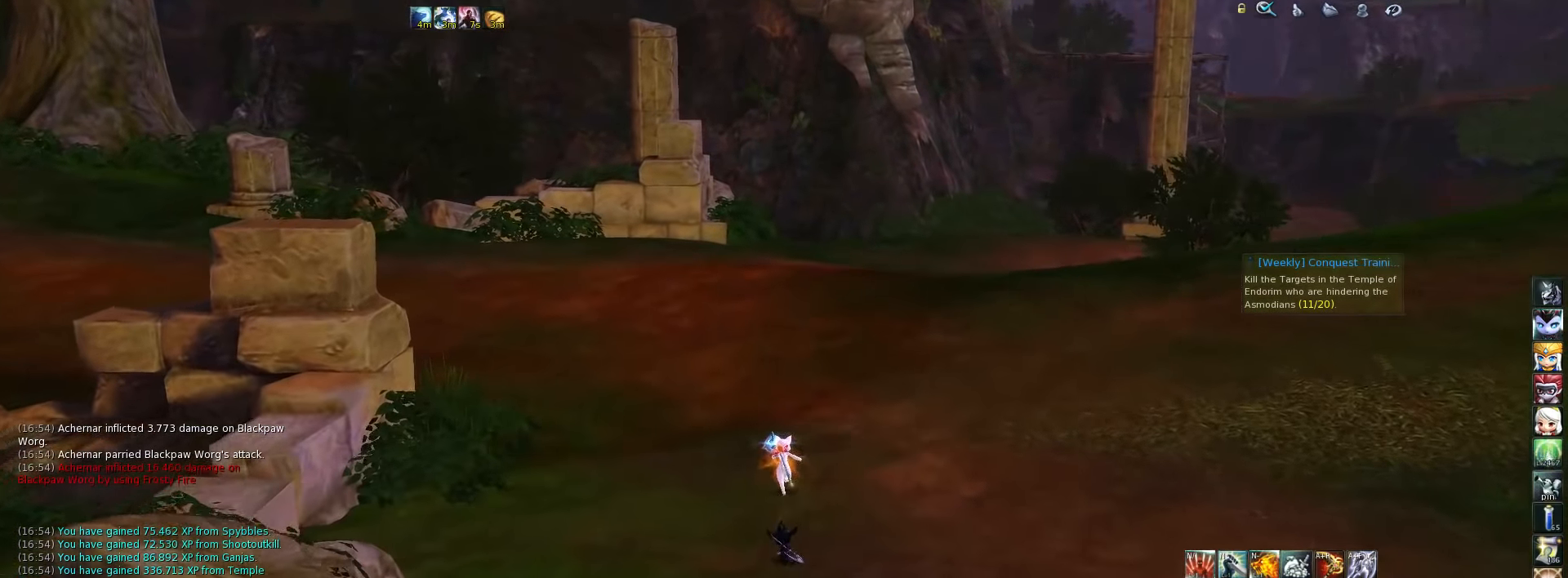
Gameplay with keyboard; each line is a JSON object with the keys held at the frame after it. "events" lists presses ("down") and releases ("up") of ".", "/", "0", "1", "2", "3", "4", "5", "6", "7", "8", "9", "a", "alt_l", "alt_r", "b", "backslash", "backspace", "c", "caps_lock", "comma", "ctrl_l", "ctrl_r", "d", "down", "e", "equals", "escape", "f", "f1", "f10", "f11", "f12", "f2", "f3", "f4", "f5", "f6", "f7", "f8", "f9", "g", "h", "i", "j", "k", "l", "lbracket", "left", "m", "minus", "n", "num0", "num1", "num2", "num3", "num4", "num5", "num6", "num7", "num8", "num9", "o", "p", "q", "quote", "r", "rbracket", "return", "right", "s", "semicolon", "shift_l", "shift_r", "space", "super", "t", "tab", "tilde", "u", "up", "v", "w", "x", "y" and "z" between this image and that frame as [ms after this image, input, new state], when the widget could be followed in between. No other keys are recorded. Mouse input is not recorded.
{"keys": [], "events": [[217, "m", "down"], [384, "m", "up"]]}
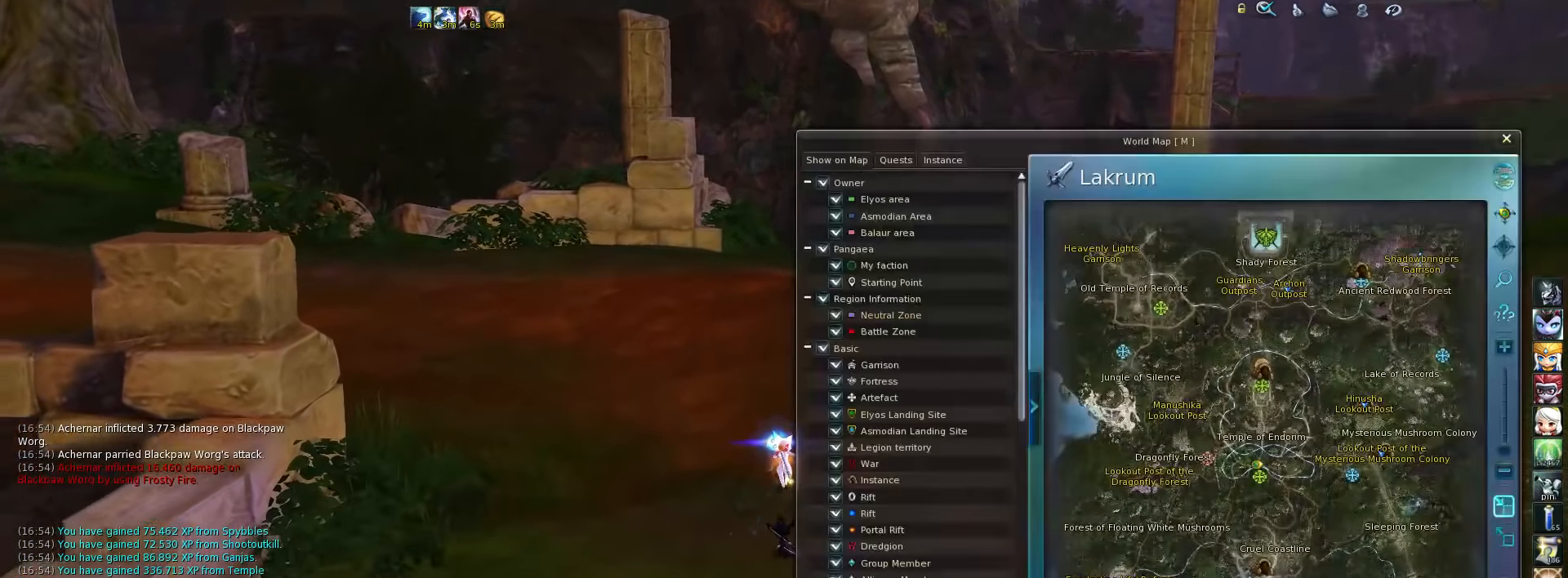
{"keys": [], "events": []}
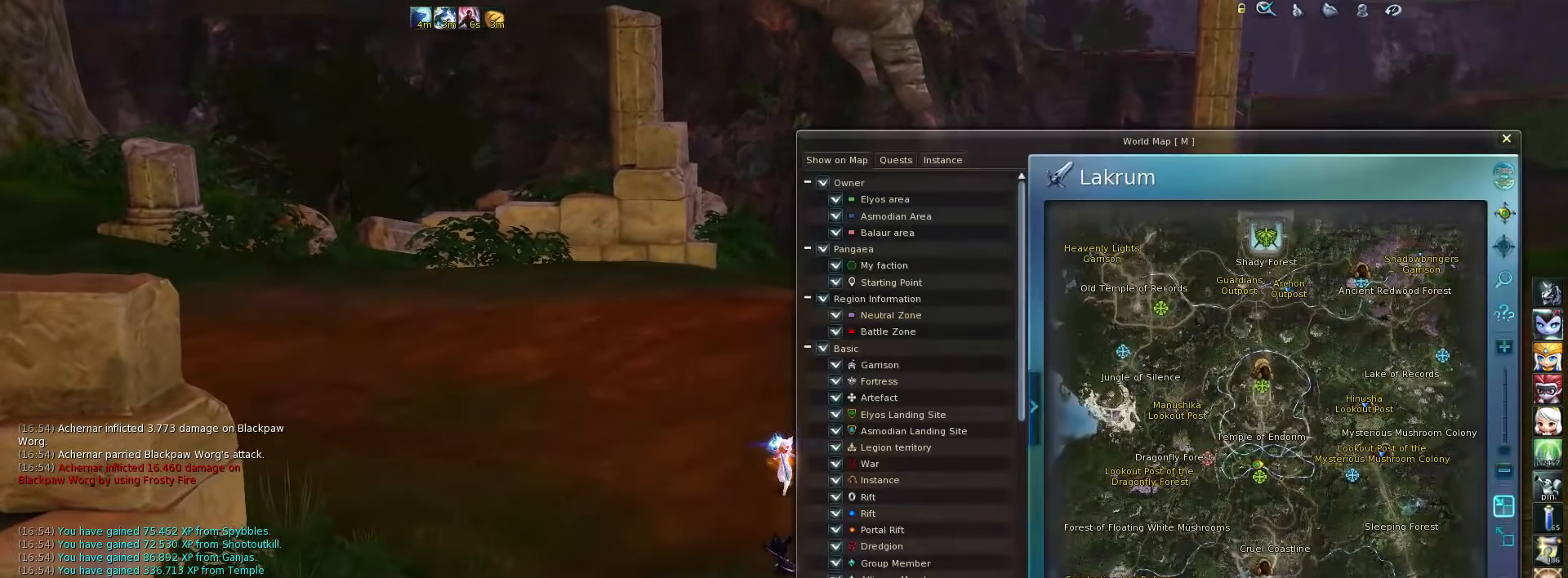
{"keys": [], "events": []}
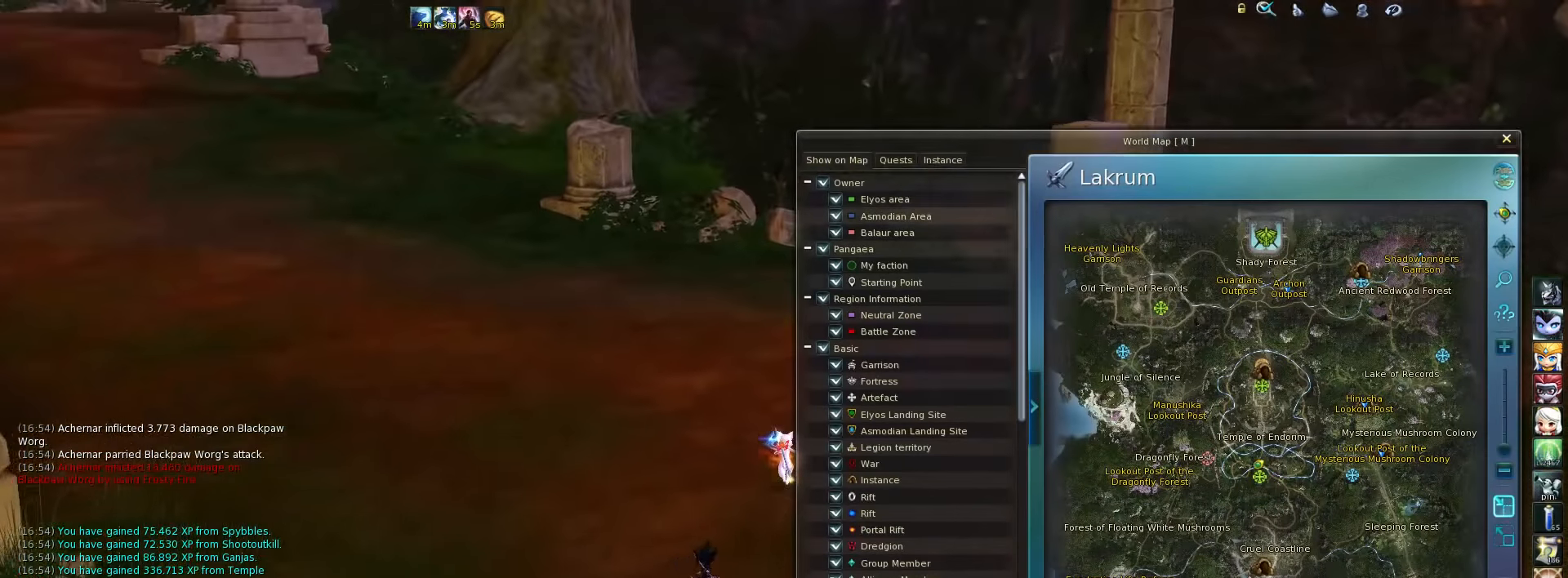
{"keys": [], "events": [[284, "m", "down"], [384, "m", "up"]]}
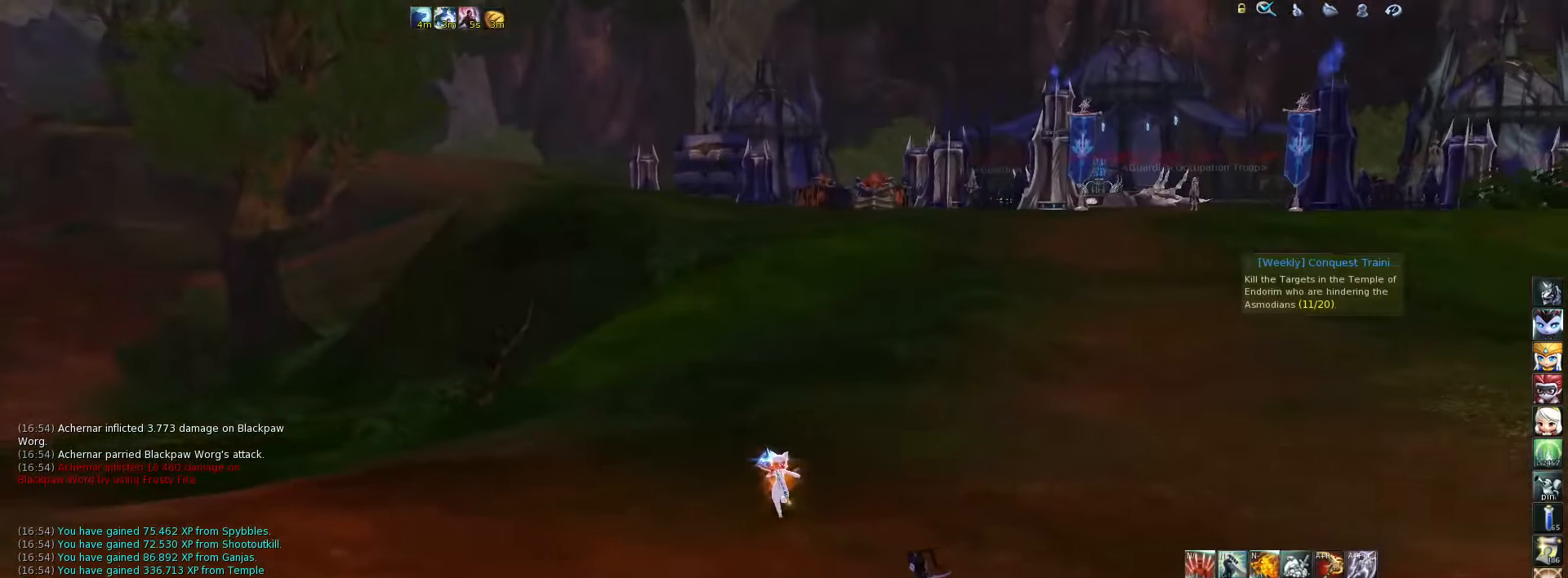
{"keys": [], "events": [[350, "s", "down"], [450, "s", "up"]]}
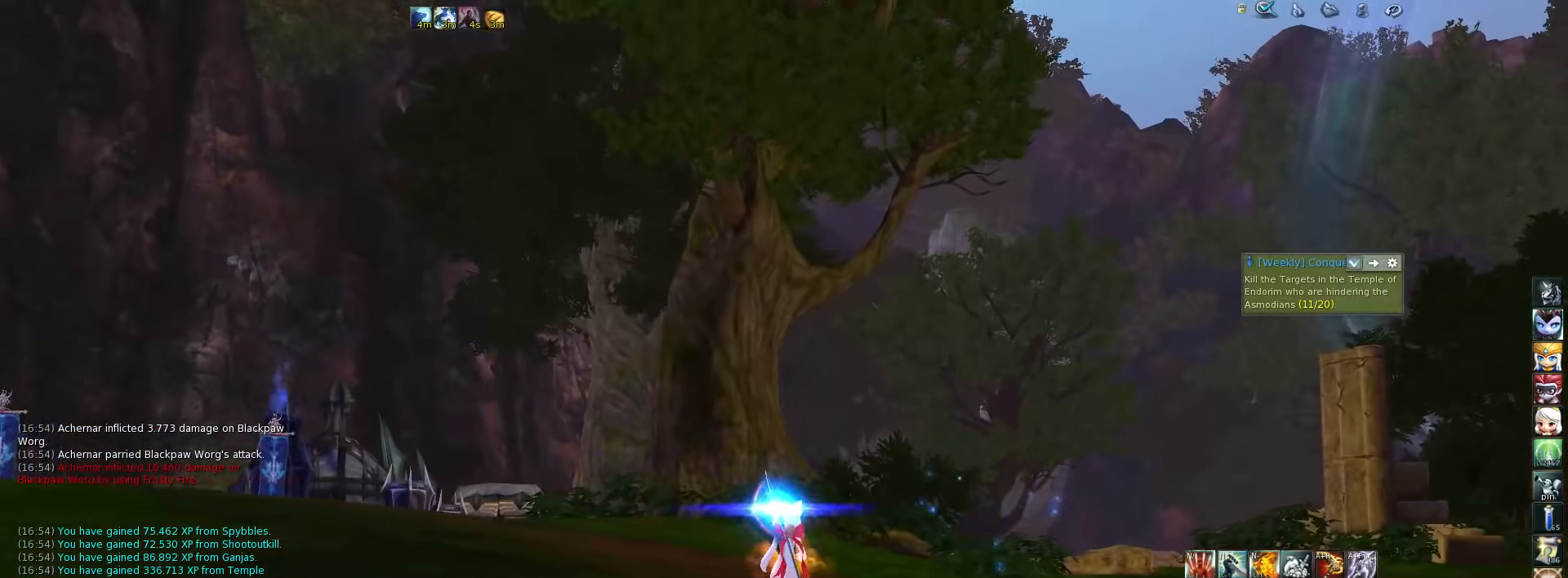
{"keys": [], "events": []}
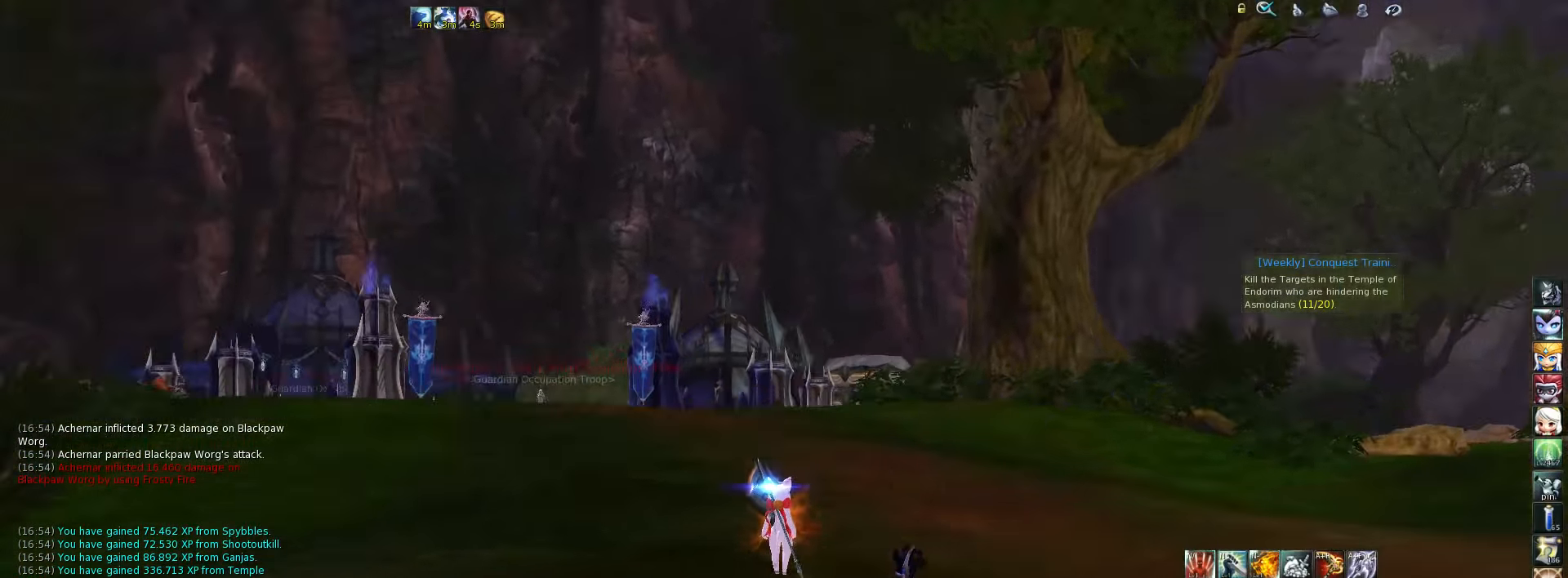
{"keys": [], "events": []}
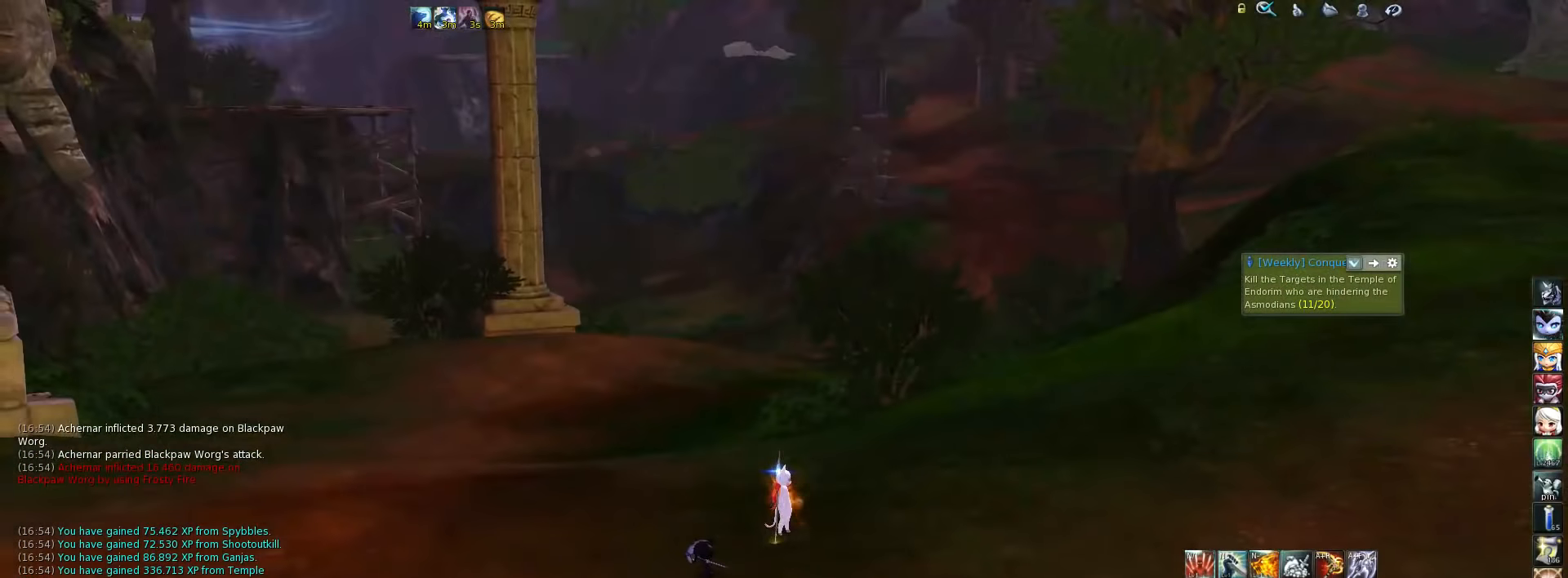
{"keys": [], "events": []}
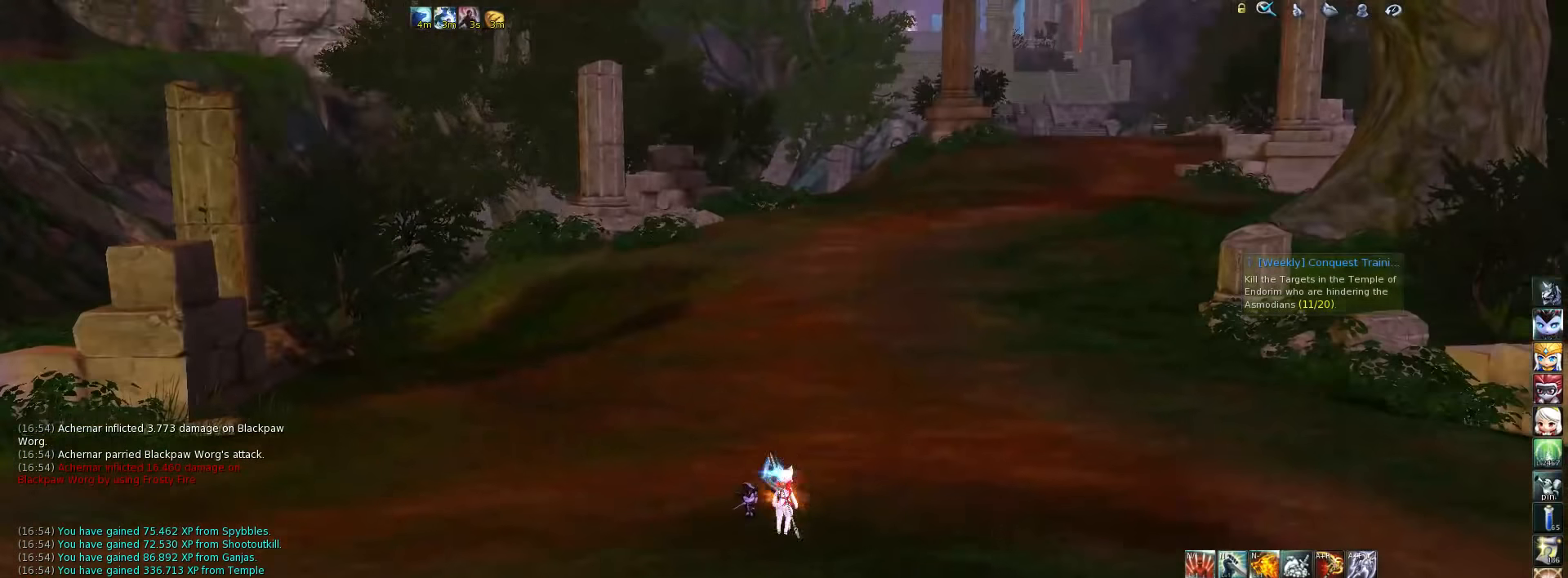
{"keys": ["w"], "events": [[17, "w", "down"]]}
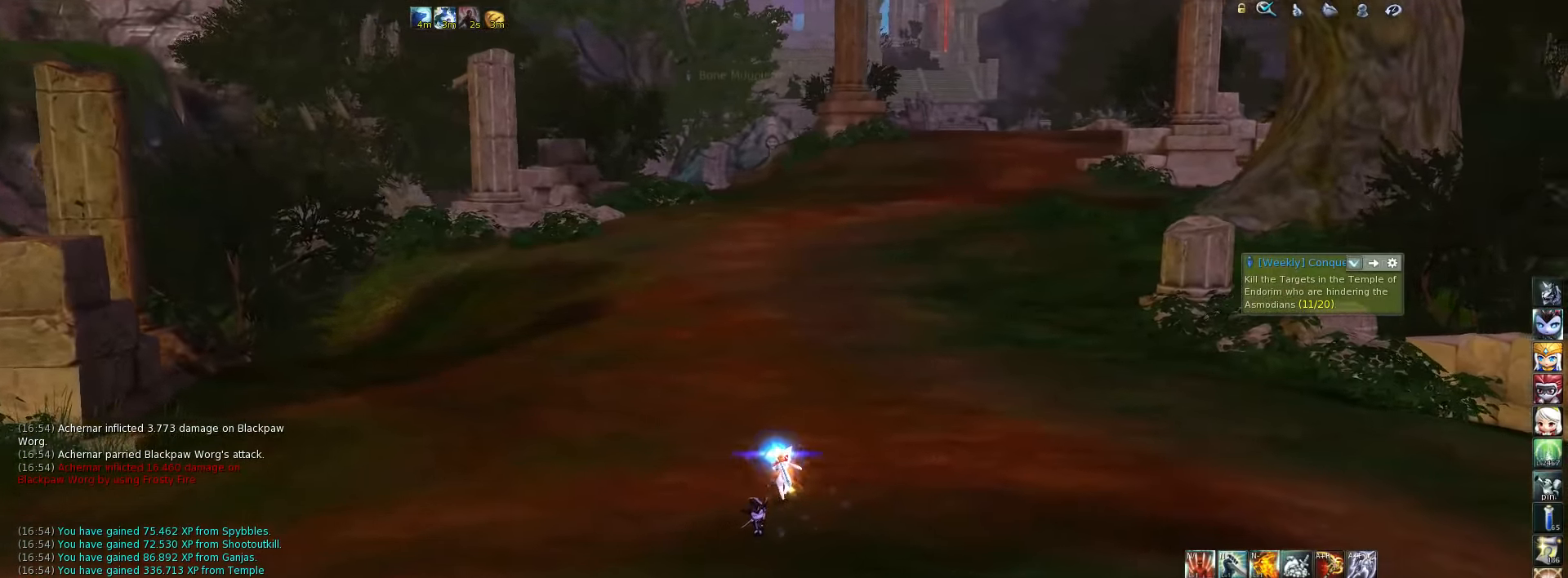
{"keys": ["w"], "events": [[17, "space", "down"], [150, "space", "up"]]}
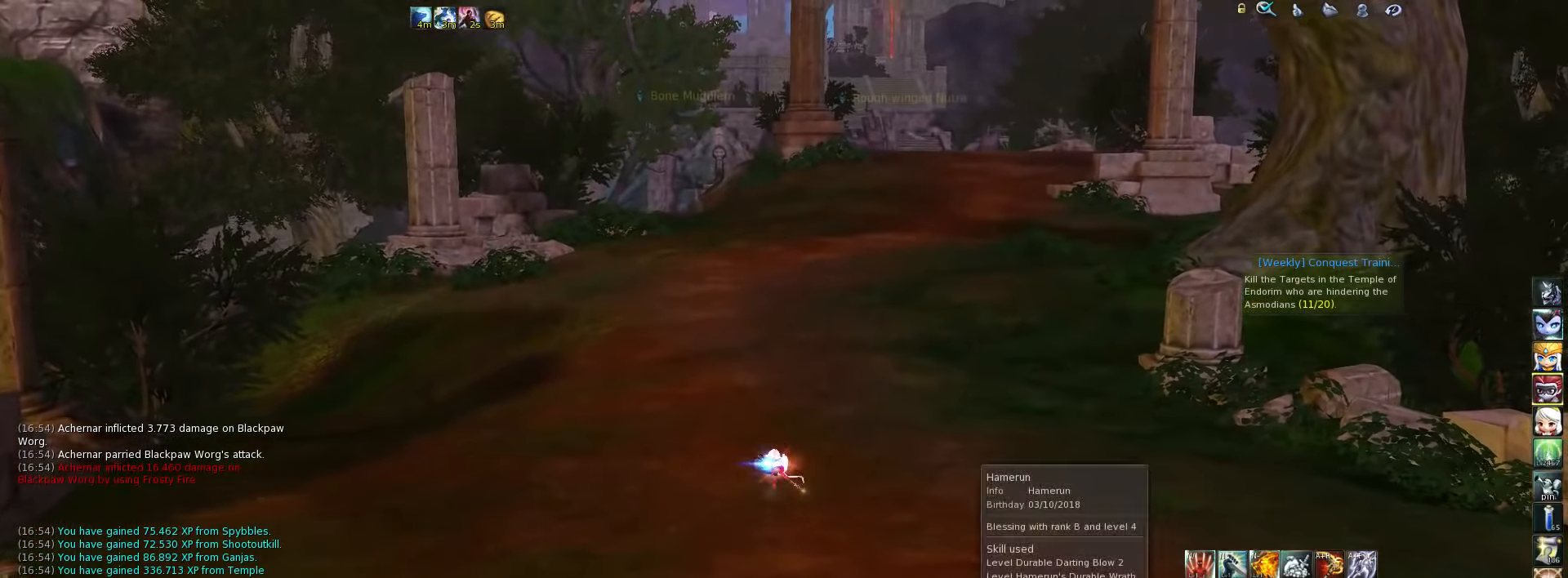
{"keys": [], "events": [[250, "w", "up"]]}
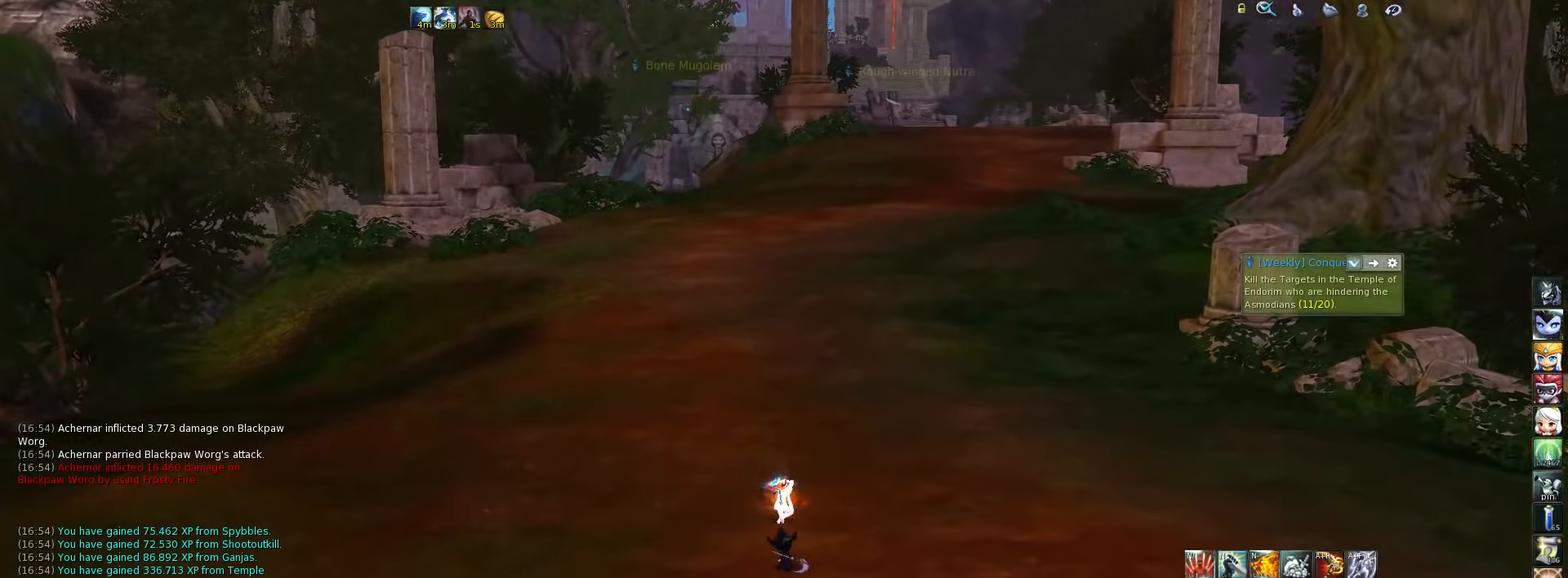
{"keys": [], "events": []}
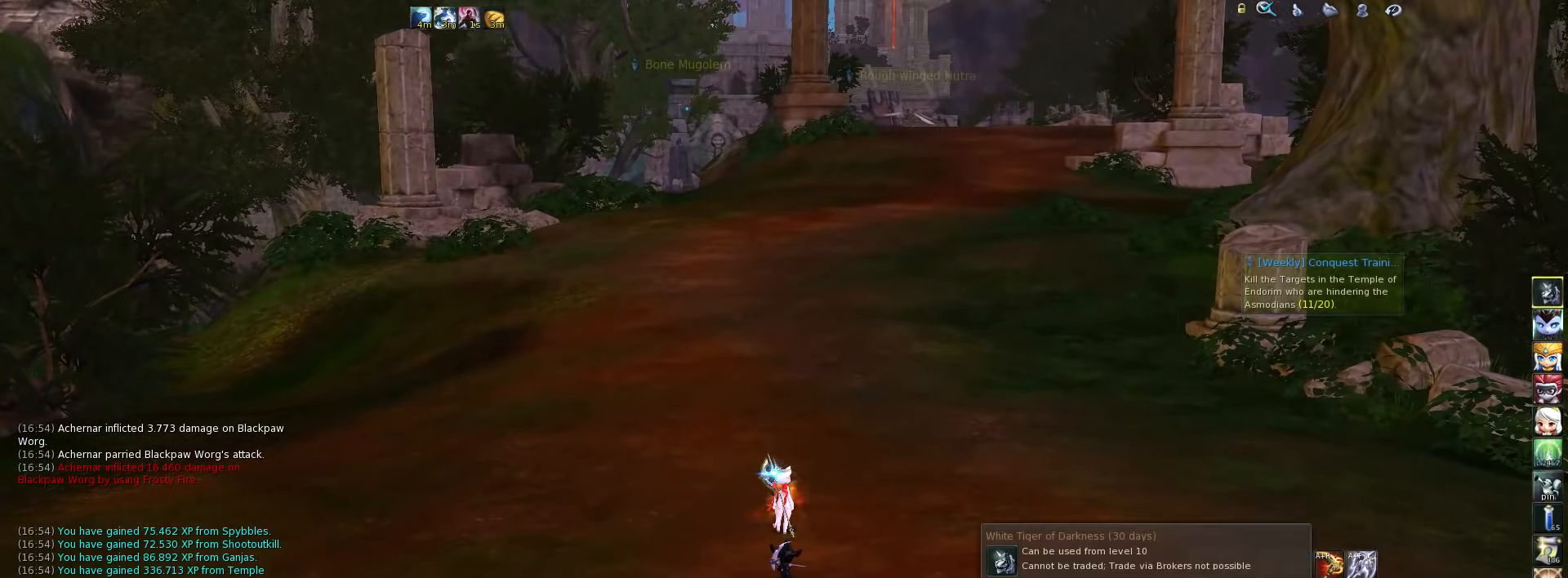
{"keys": [], "events": []}
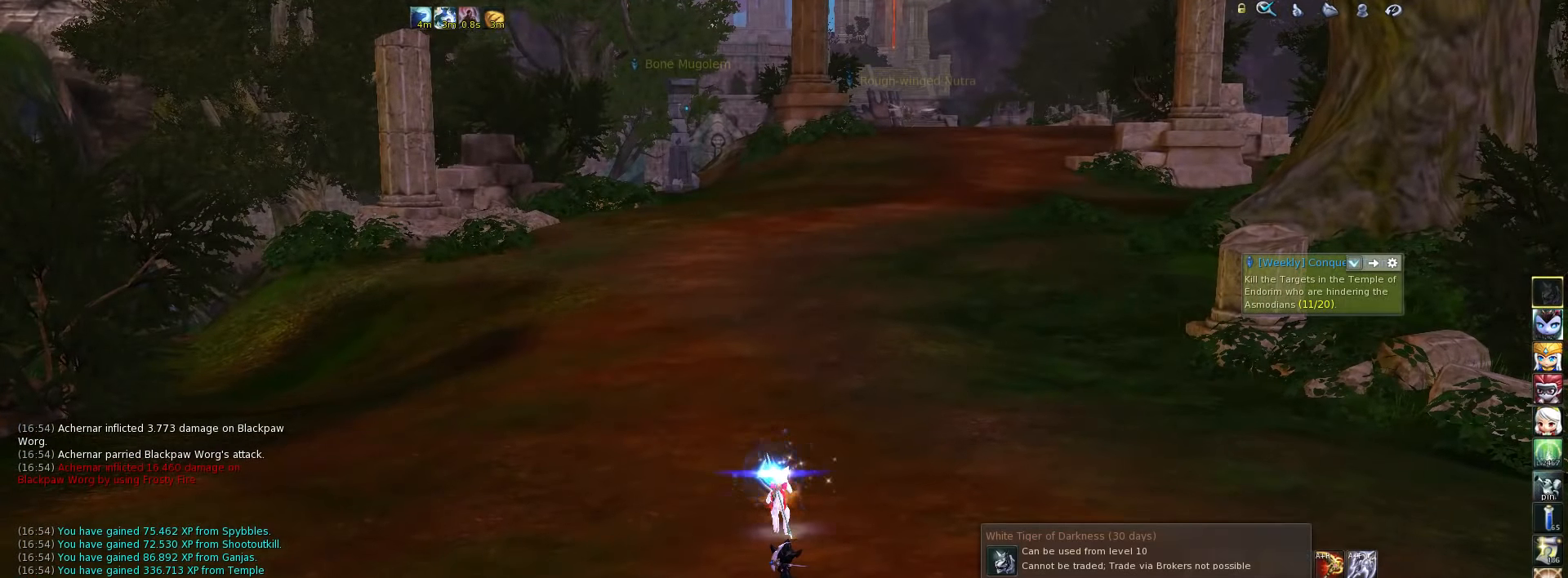
{"keys": [], "events": []}
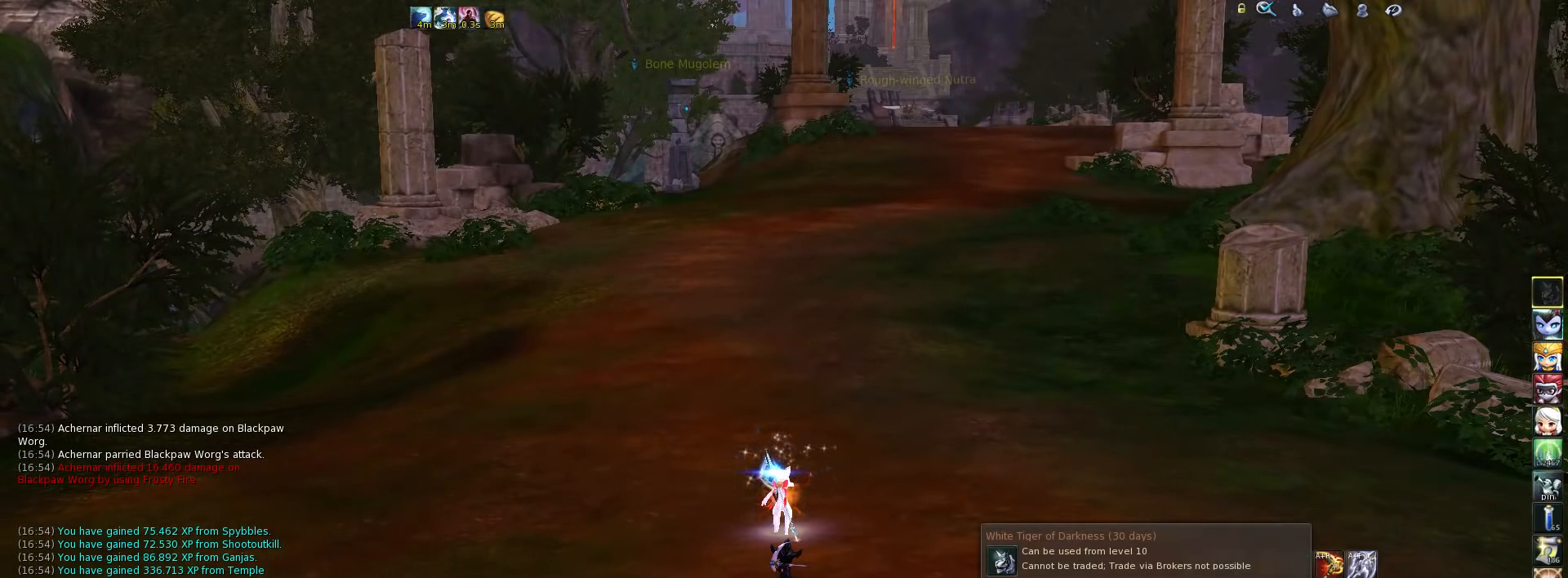
{"keys": [], "events": []}
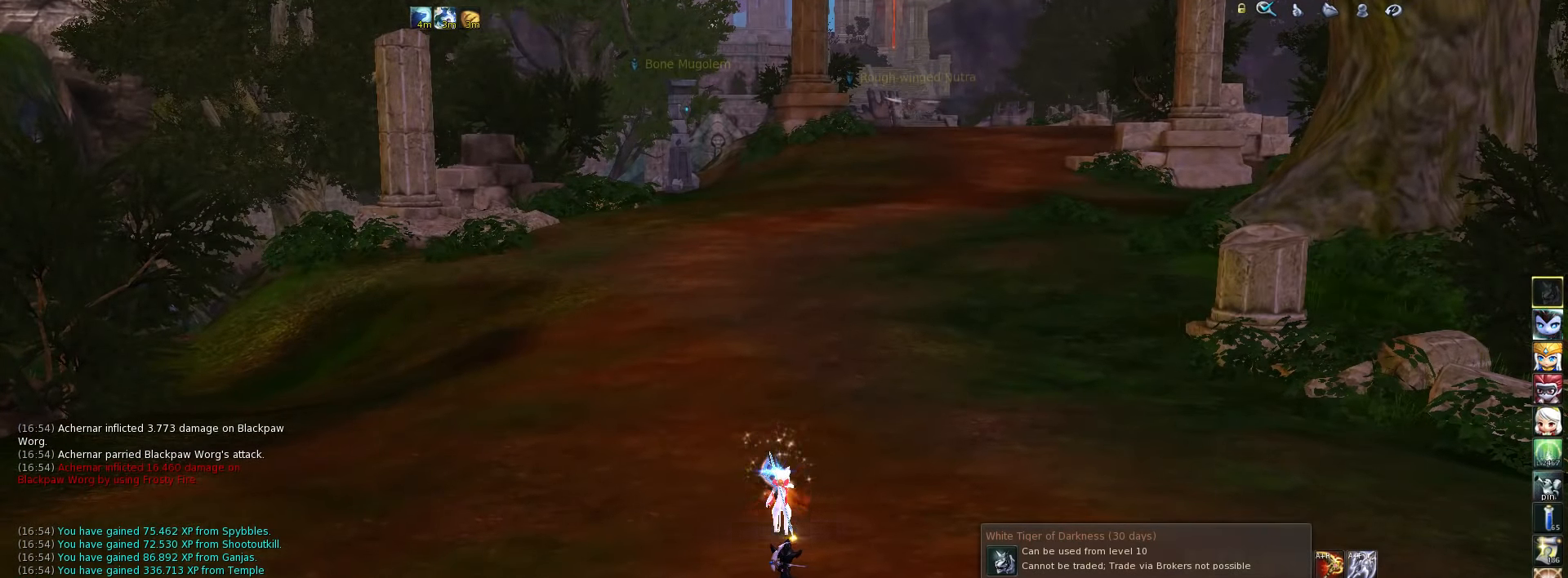
{"keys": [], "events": []}
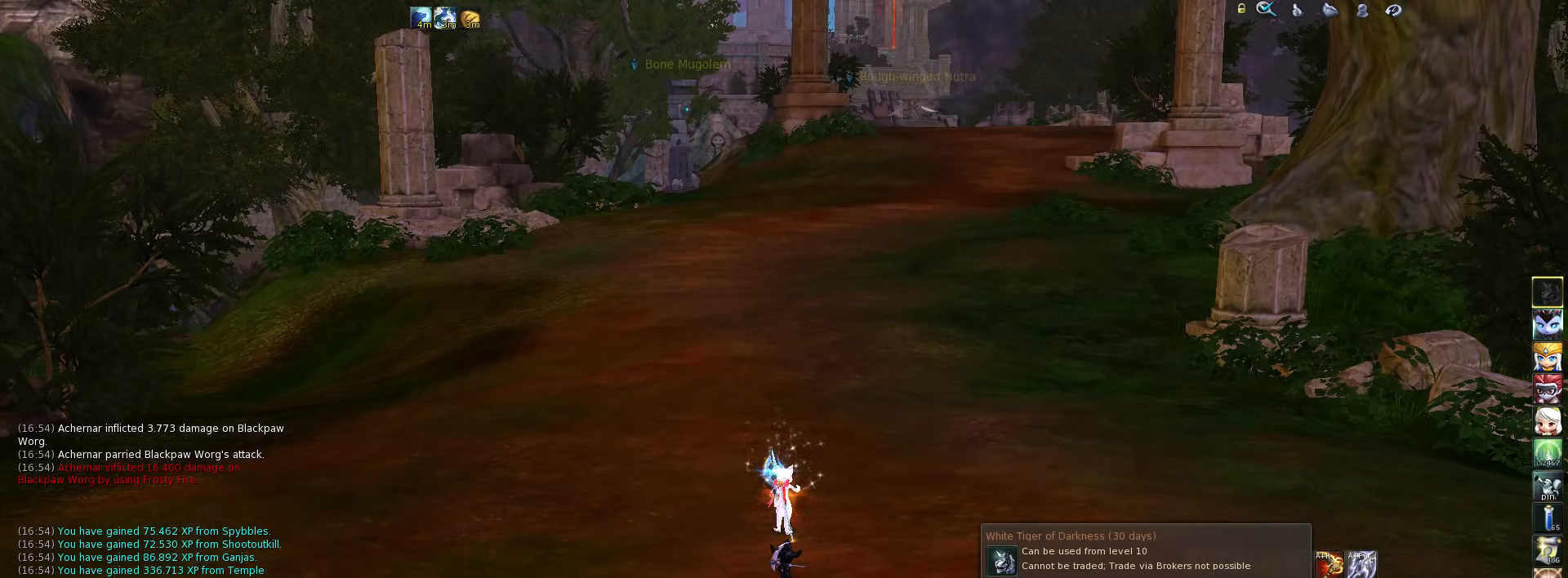
{"keys": [], "events": []}
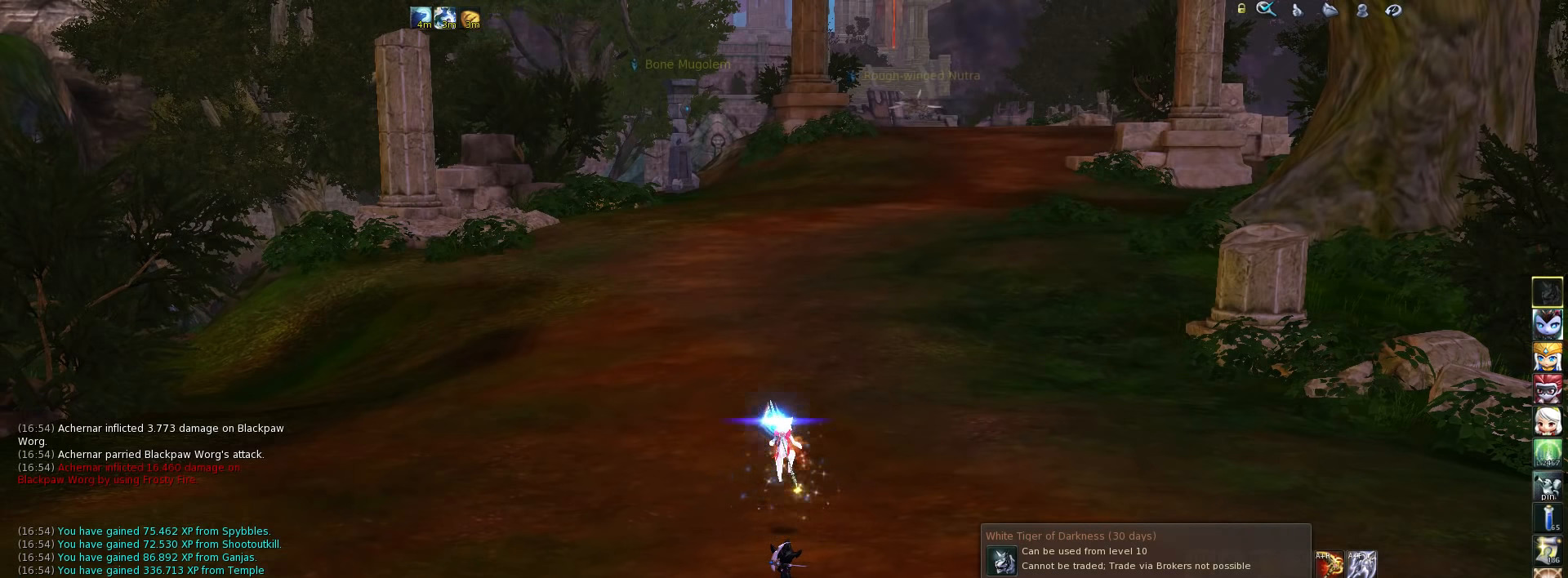
{"keys": [], "events": []}
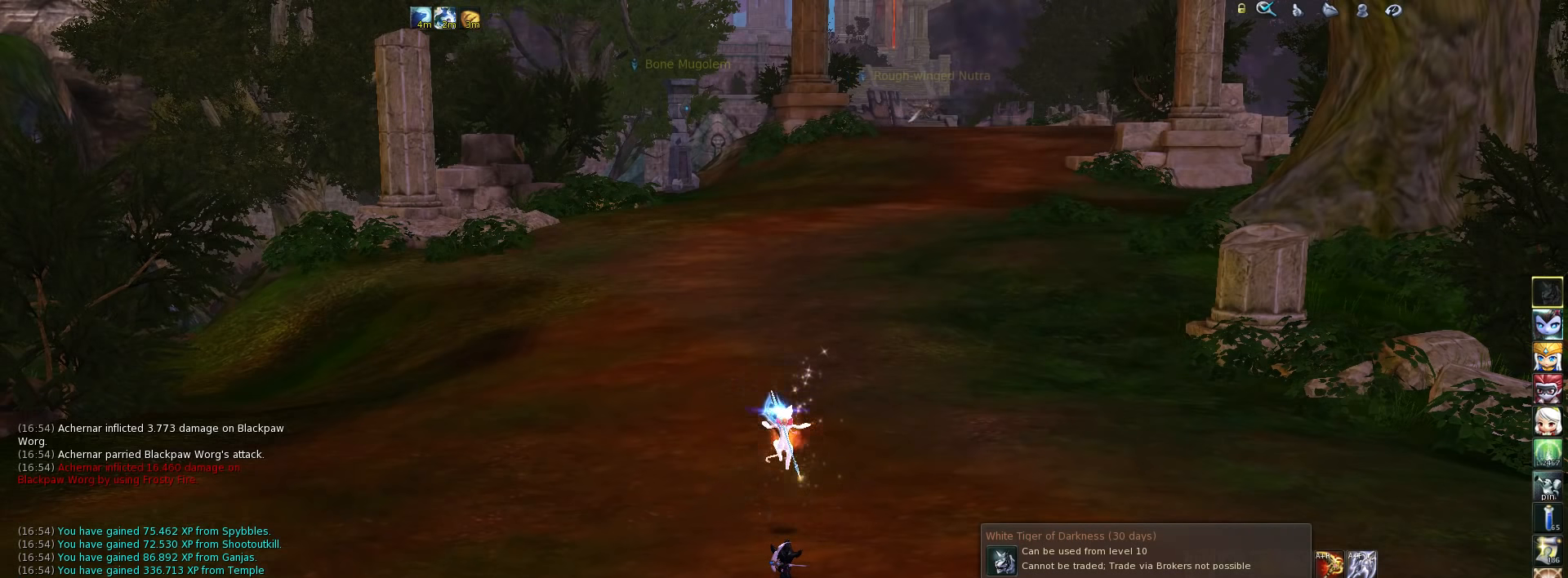
{"keys": ["d", "space", "w"], "events": [[200, "w", "down"], [367, "d", "down"], [500, "space", "down"]]}
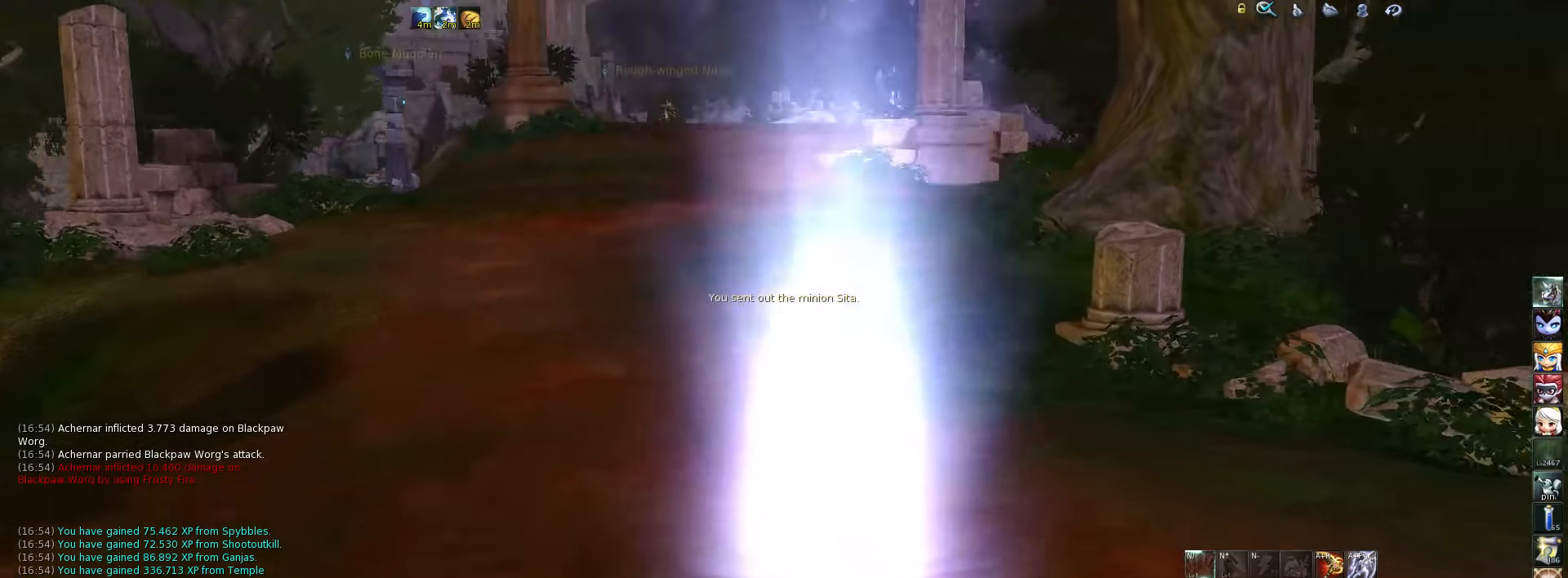
{"keys": [], "events": [[34, "d", "up"], [100, "space", "up"], [200, "w", "up"]]}
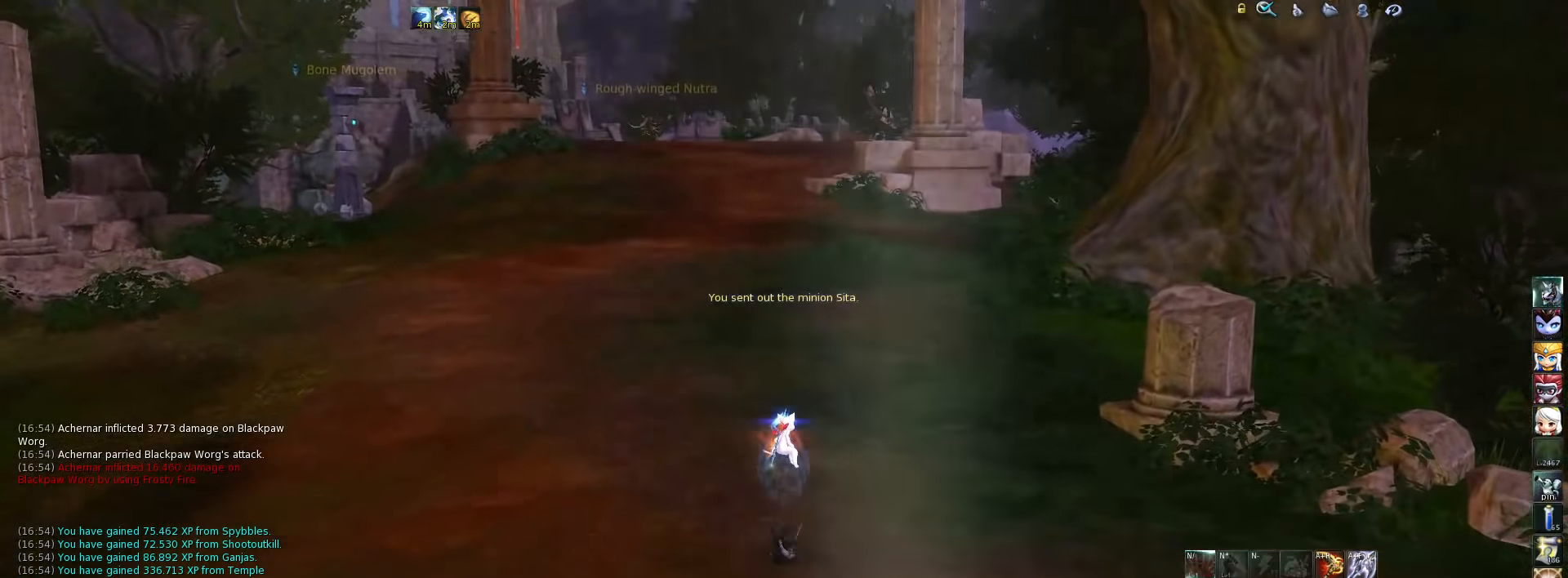
{"keys": [], "events": []}